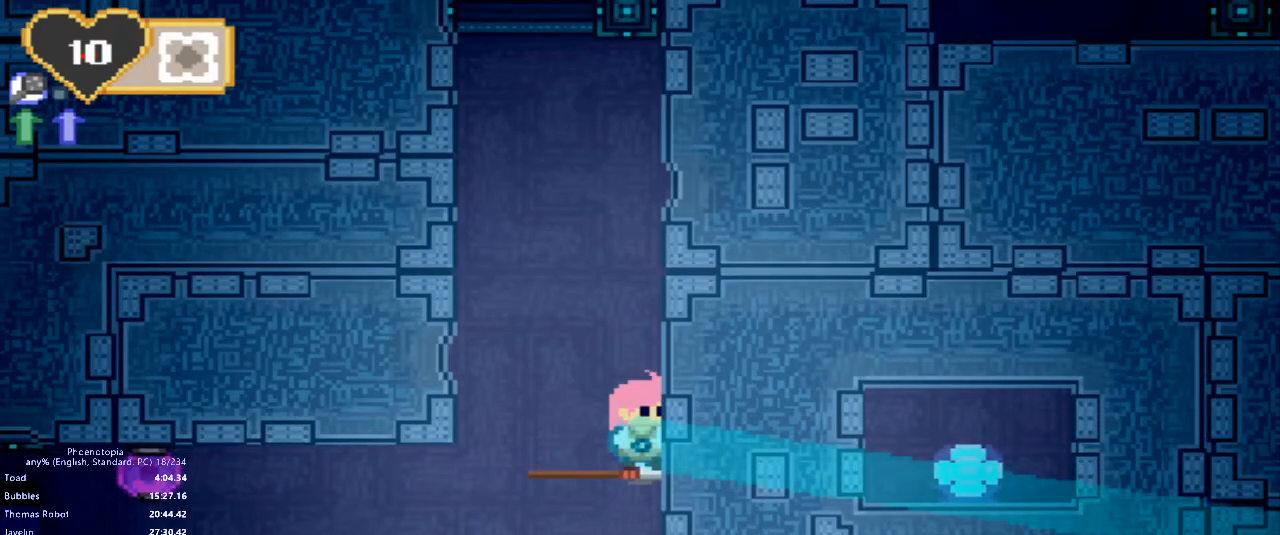
Gameplay with keyboard; each line is a JSON object with the keys held at the frame after it. "events" lists presses ("down") and releases ("up") of "1", "2", "3", "4", "5", "a", "c", "caps_lock", "d", "down", "e", "left", "q", "right", "s", "shift_l", "shift_r", "space", "tab", "up", "w", "x" and "z" between this image and that frame as [ms after this image, input, new state], when the widget could be followed in between. No other keys are recorded. Mouse input is not recorded.
{"keys": ["c"], "events": []}
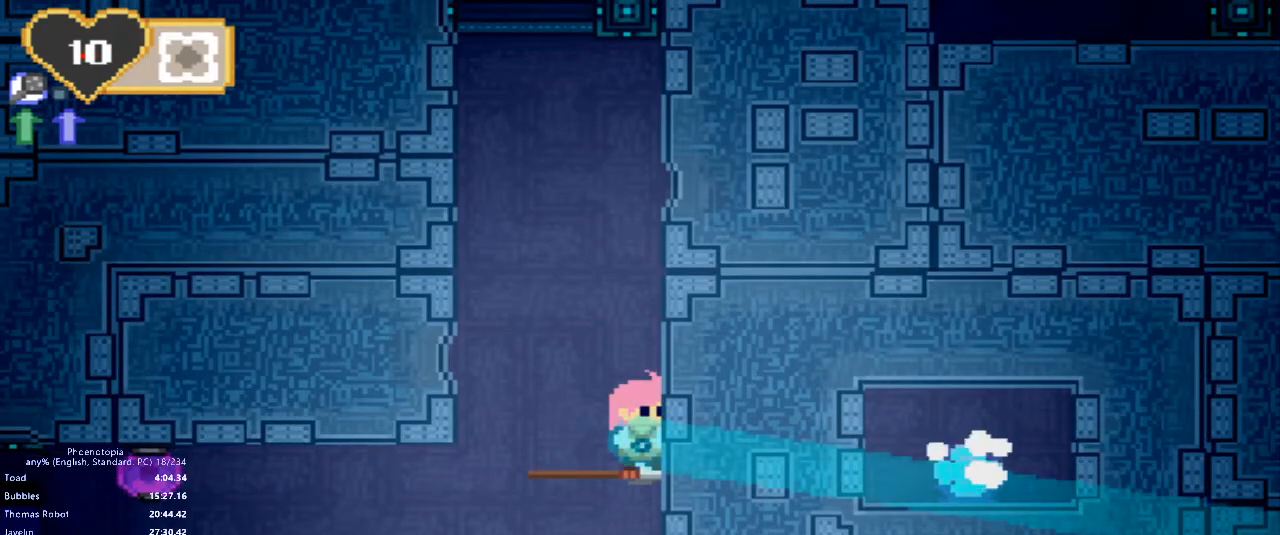
{"keys": ["left"], "events": [[50, "c", "up"], [83, "z", "down"], [117, "left", "down"], [183, "z", "up"], [283, "z", "down"], [417, "z", "up"]]}
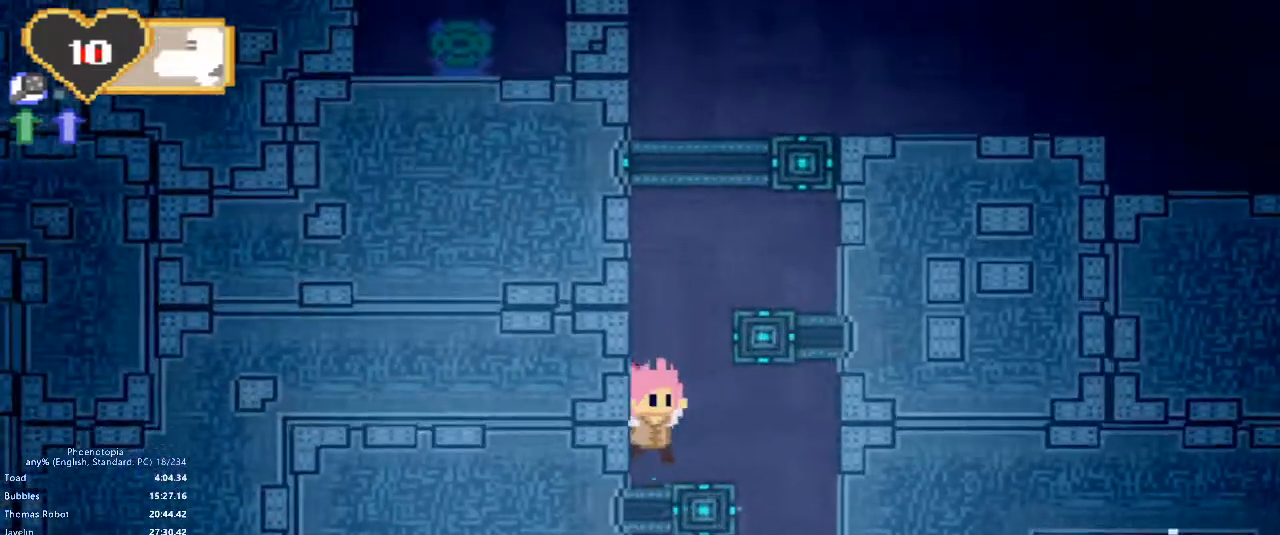
{"keys": ["right", "z"], "events": [[100, "left", "up"], [167, "z", "down"], [300, "right", "down"]]}
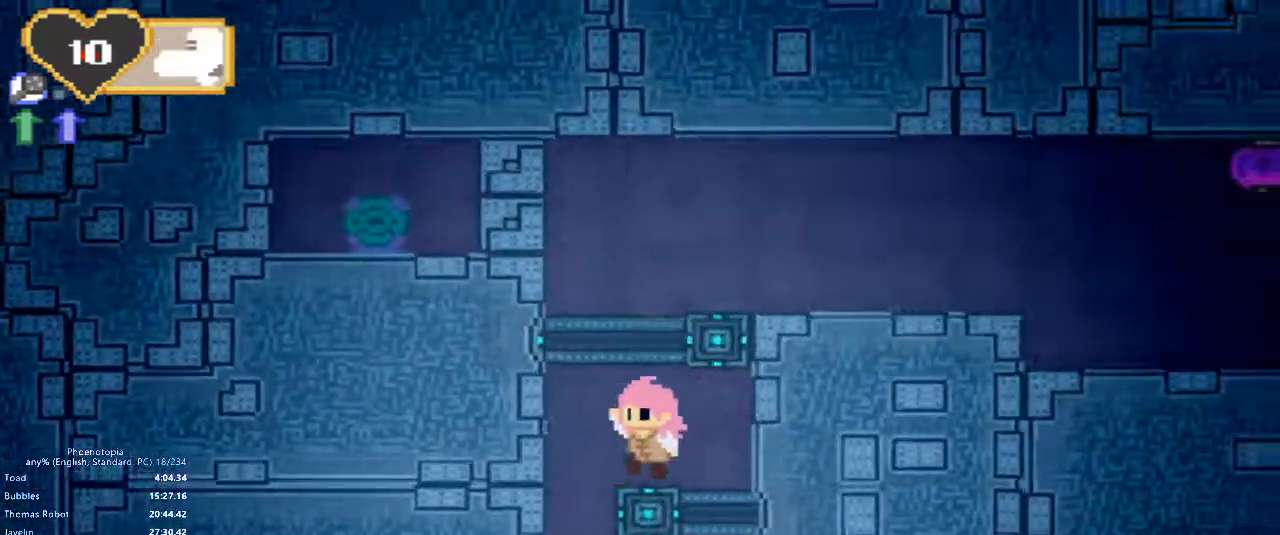
{"keys": ["c", "up"], "events": [[50, "z", "up"], [150, "c", "down"], [150, "right", "up"], [167, "left", "down"], [283, "up", "down"], [300, "left", "up"]]}
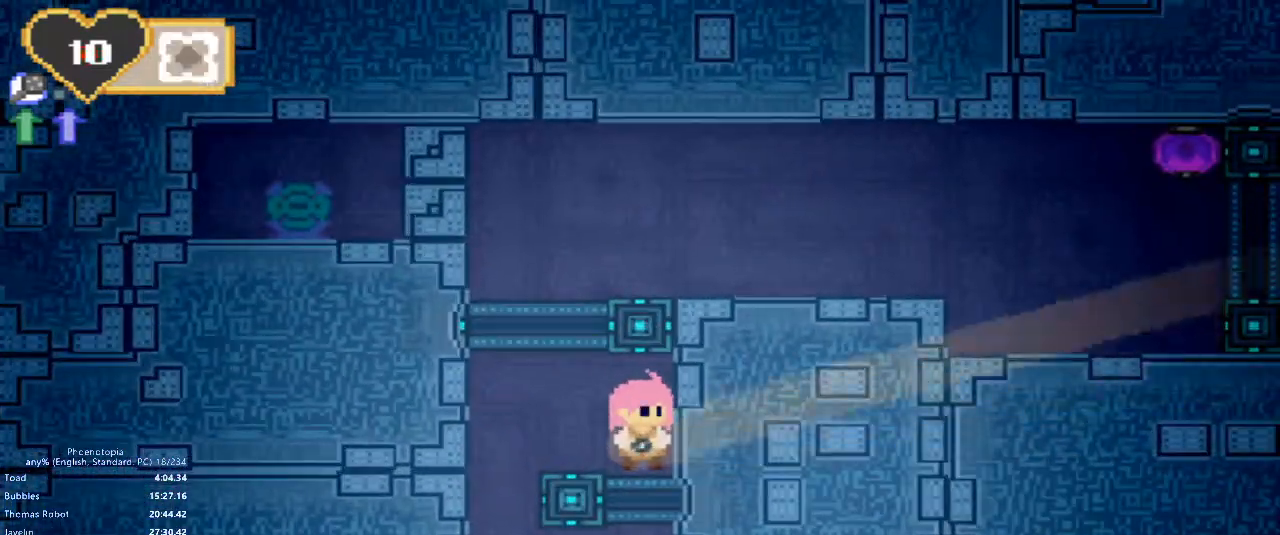
{"keys": ["c"], "events": [[100, "left", "down"], [117, "up", "up"], [333, "up", "down"], [350, "left", "up"], [467, "up", "up"]]}
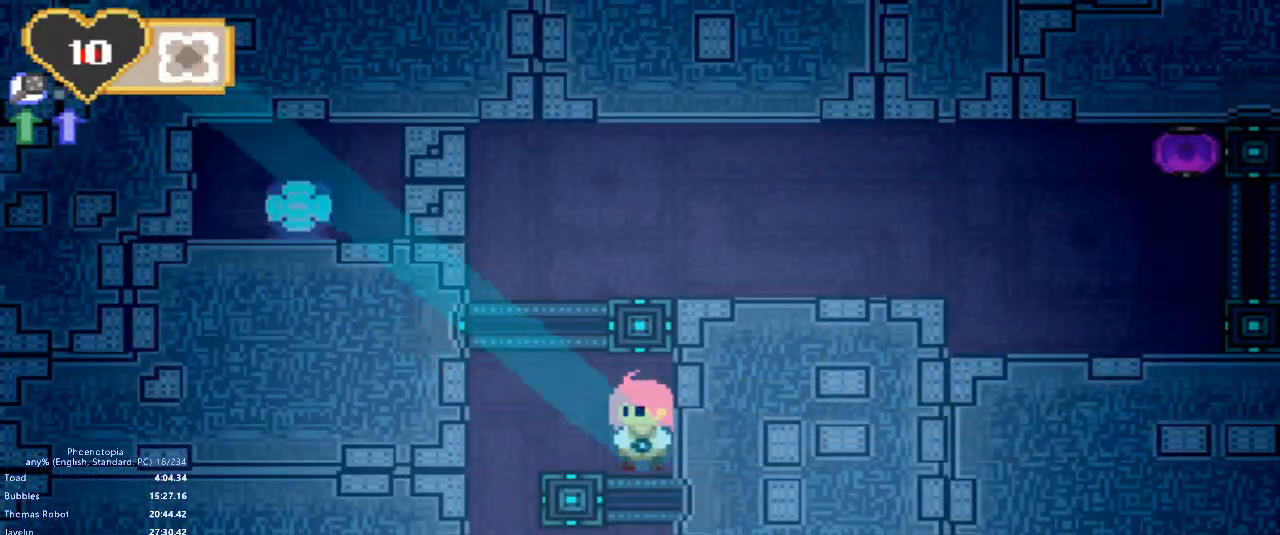
{"keys": ["c"], "events": []}
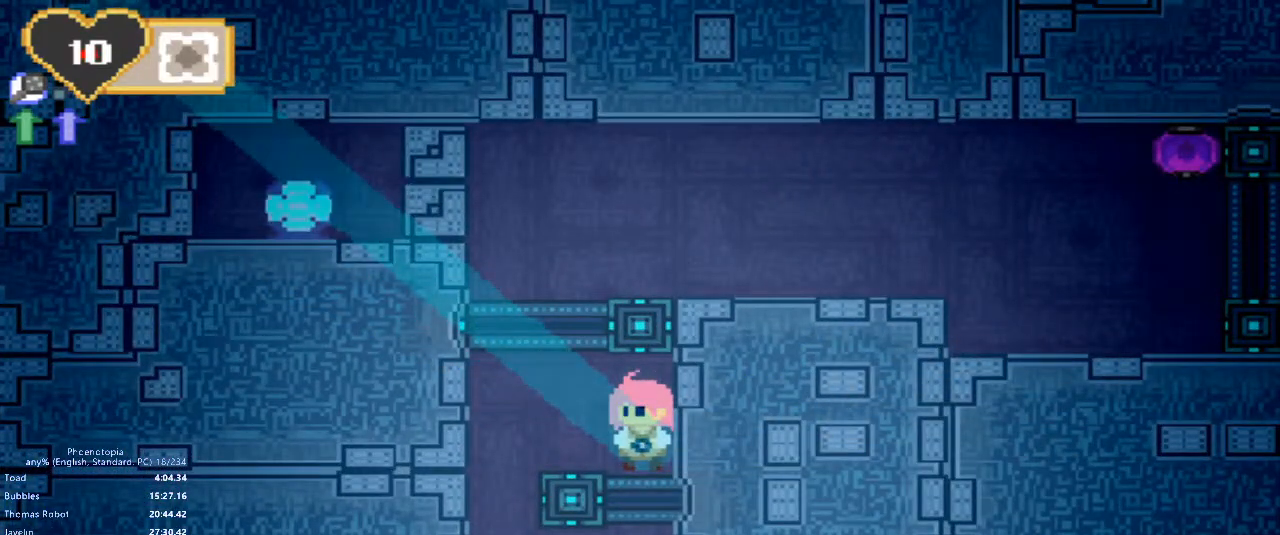
{"keys": ["c"], "events": []}
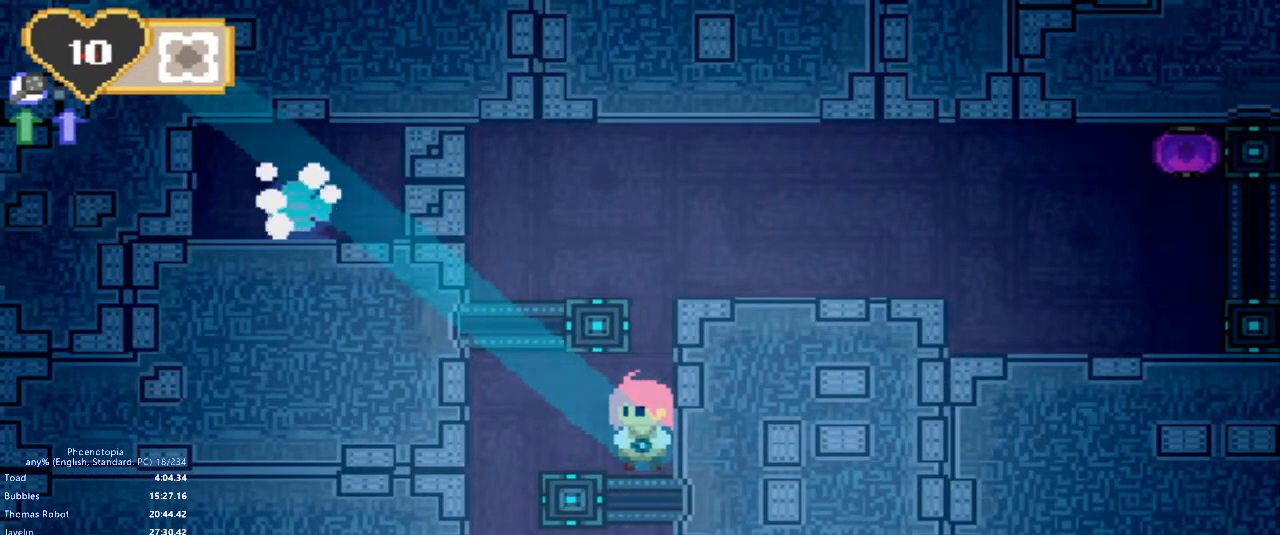
{"keys": [], "events": [[83, "z", "down"], [100, "c", "up"], [217, "z", "up"], [283, "z", "down"], [500, "z", "up"]]}
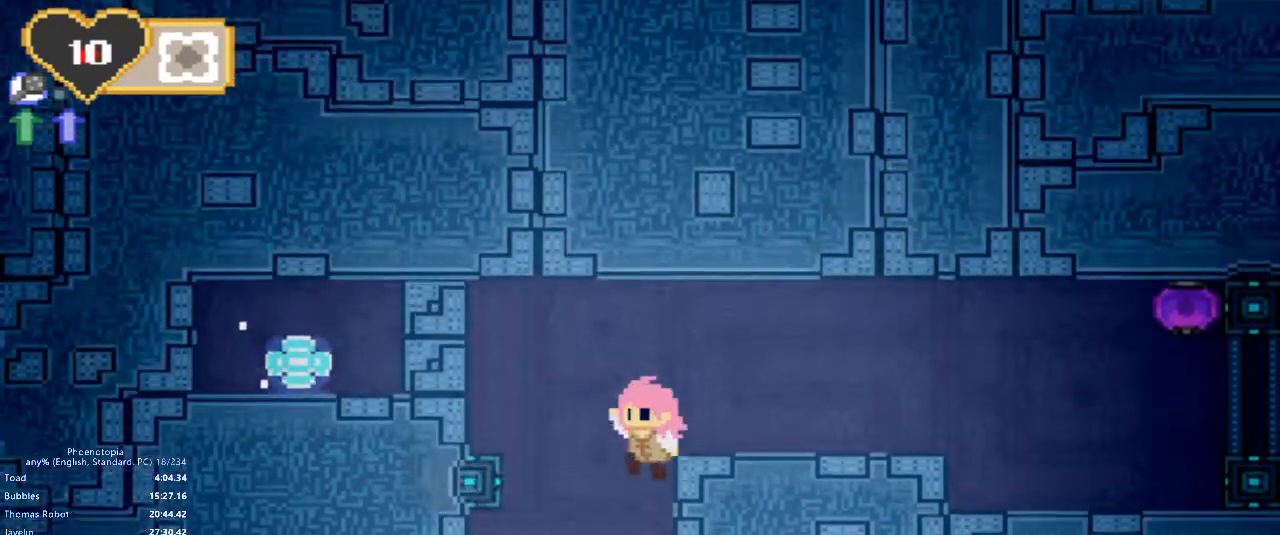
{"keys": ["right"], "events": [[117, "z", "down"], [217, "right", "down"], [367, "z", "up"]]}
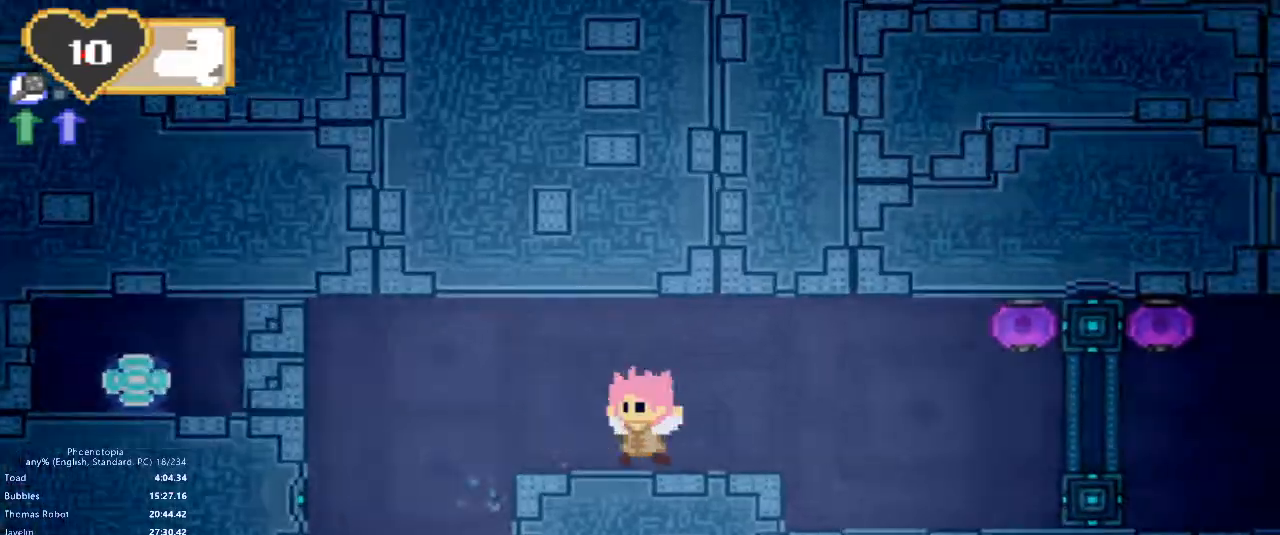
{"keys": ["right"], "events": [[50, "3", "down"], [150, "3", "up"], [283, "z", "down"], [350, "c", "down"], [383, "z", "up"], [433, "c", "up"]]}
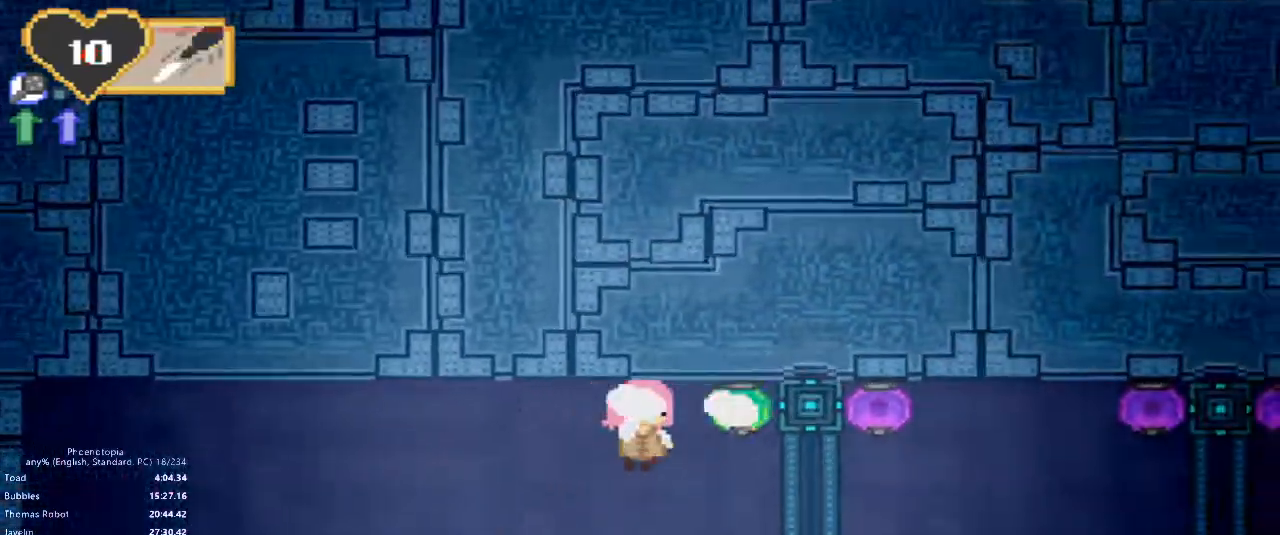
{"keys": ["right"], "events": []}
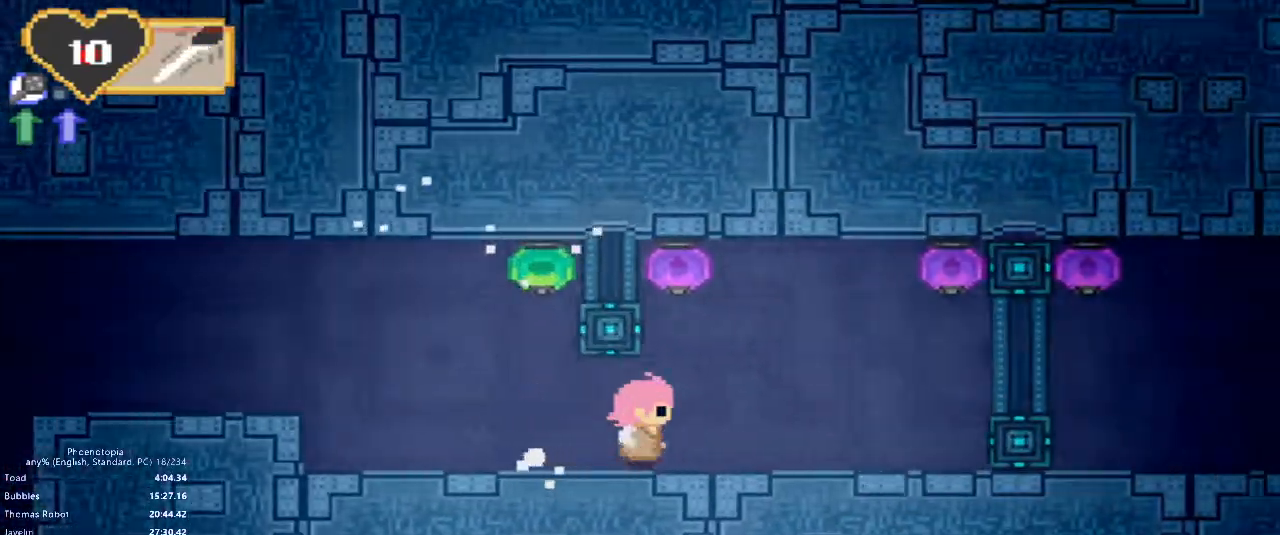
{"keys": ["right"], "events": [[183, "z", "down"], [267, "x", "down"], [333, "z", "up"], [383, "x", "up"]]}
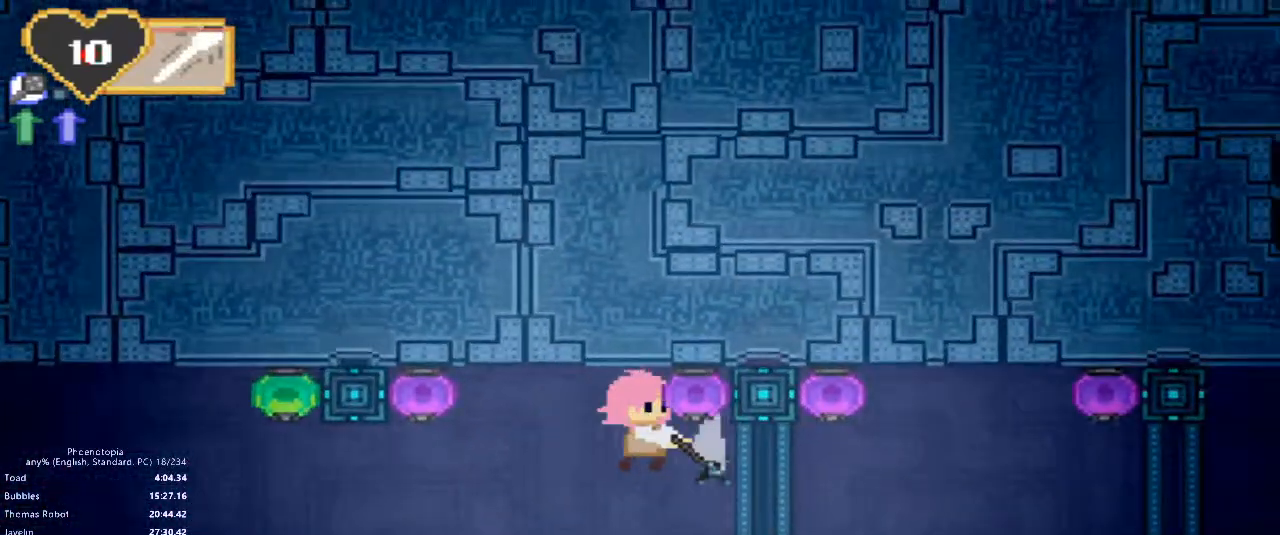
{"keys": ["right"], "events": []}
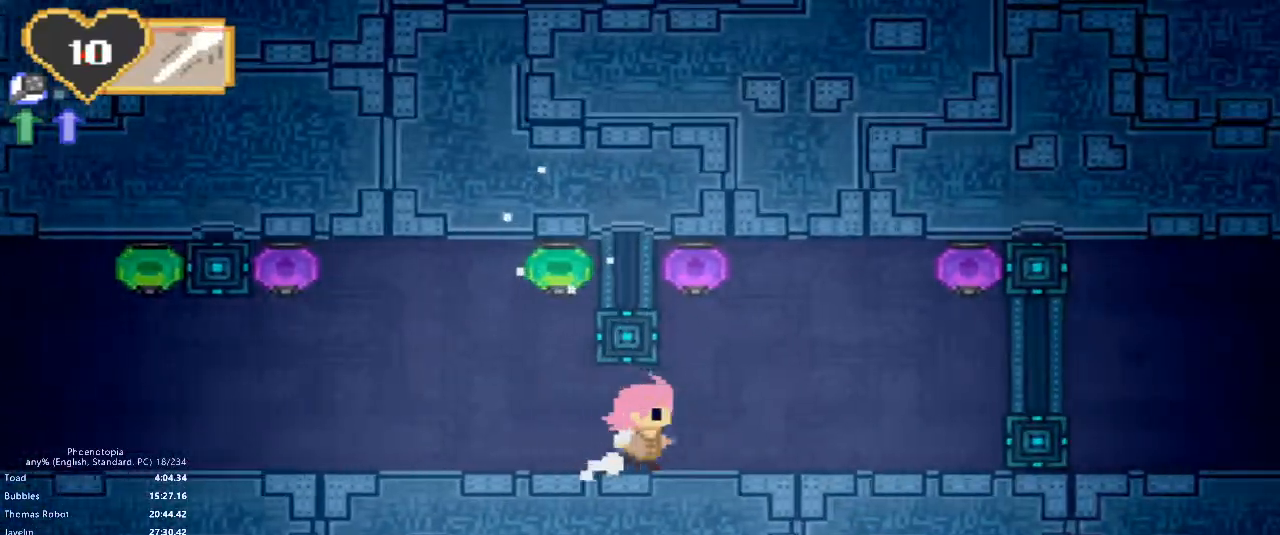
{"keys": ["right"], "events": [[200, "z", "down"], [317, "c", "down"], [333, "z", "up"], [400, "c", "up"]]}
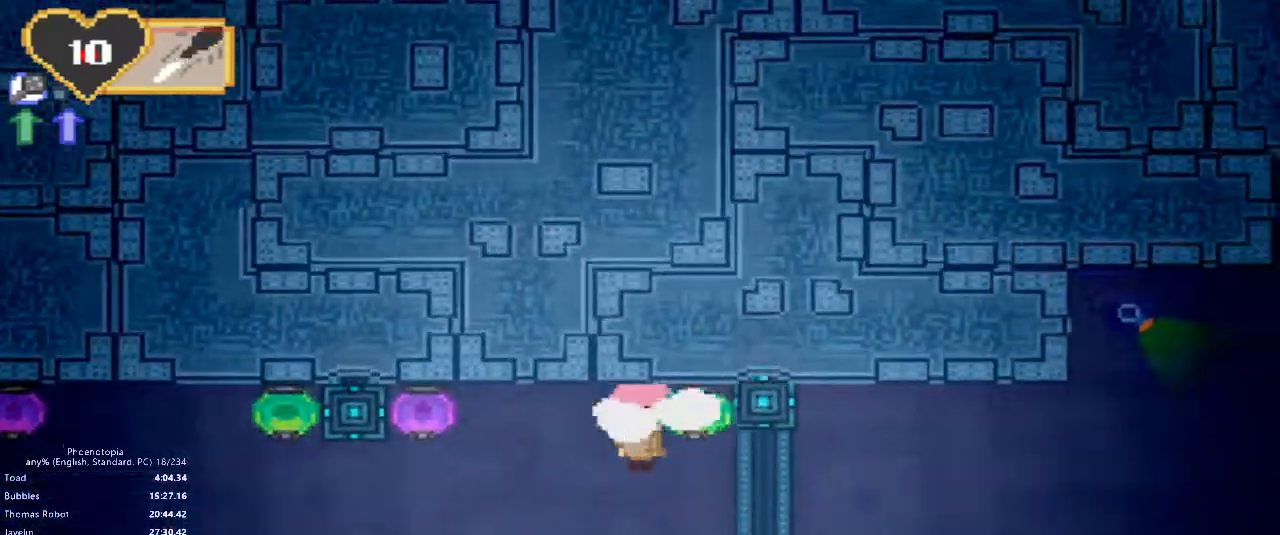
{"keys": ["right"], "events": []}
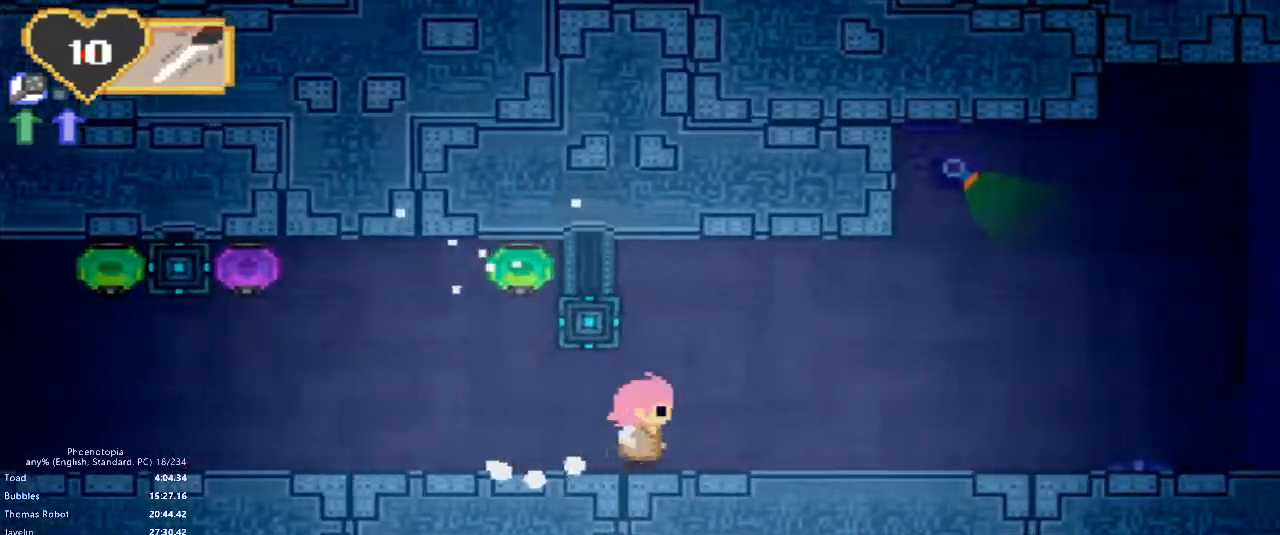
{"keys": ["right"], "events": []}
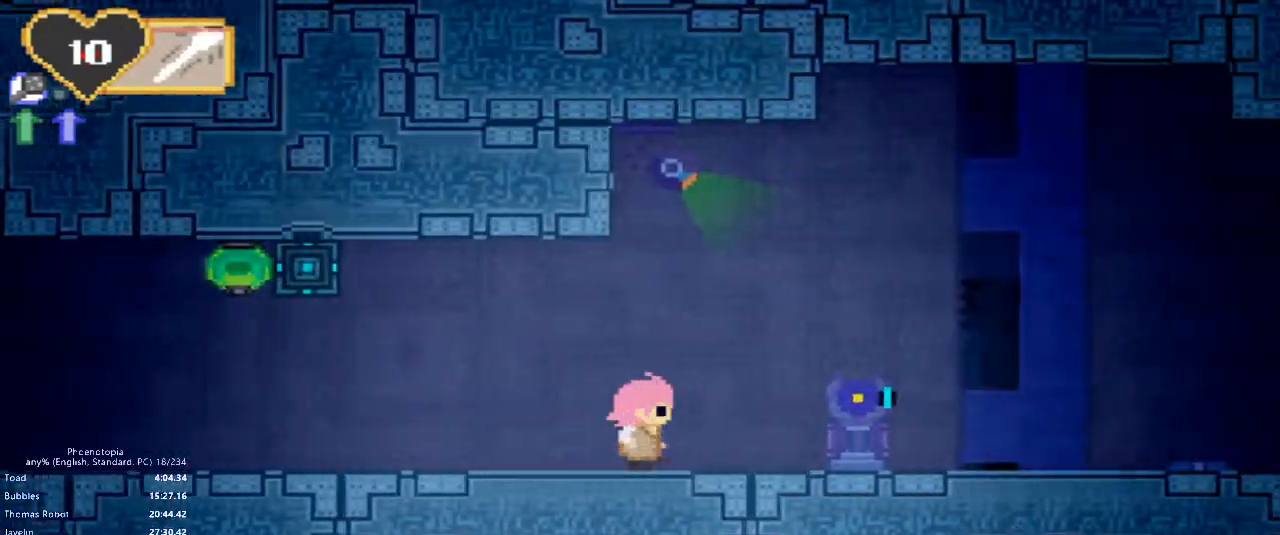
{"keys": ["right"], "events": [[200, "x", "down"], [267, "x", "up"]]}
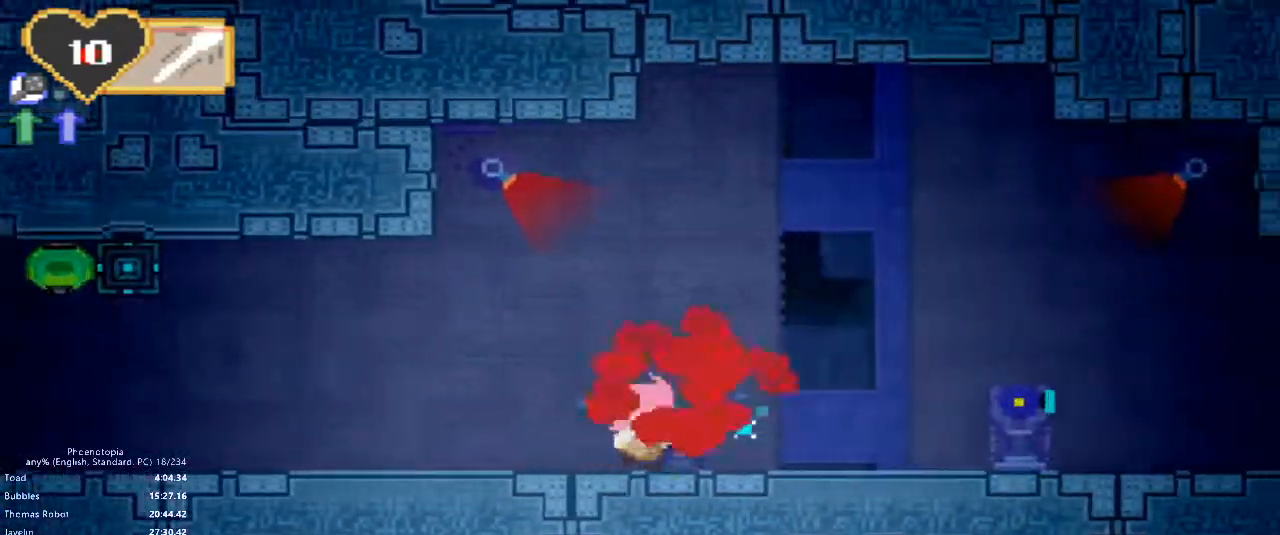
{"keys": ["right"], "events": []}
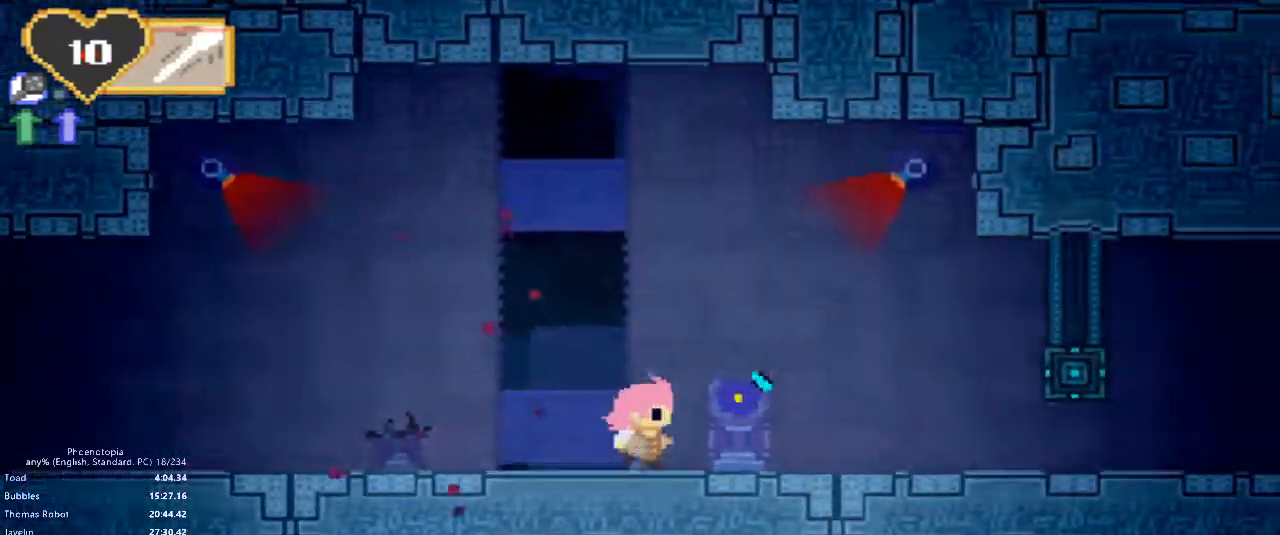
{"keys": ["right"], "events": [[50, "x", "down"], [117, "x", "up"]]}
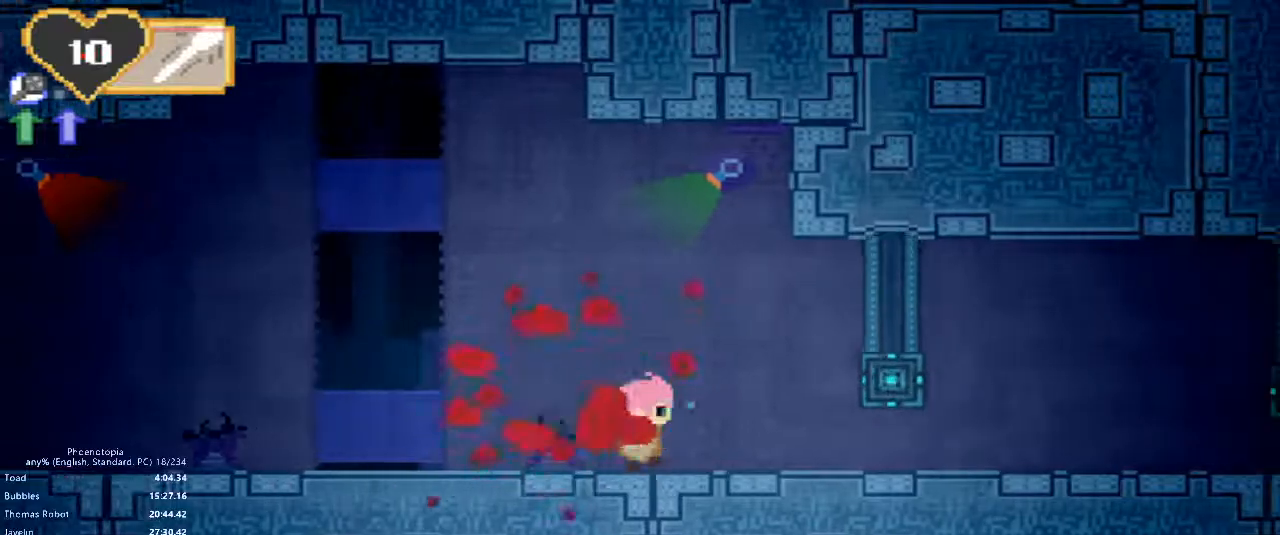
{"keys": ["right"], "events": []}
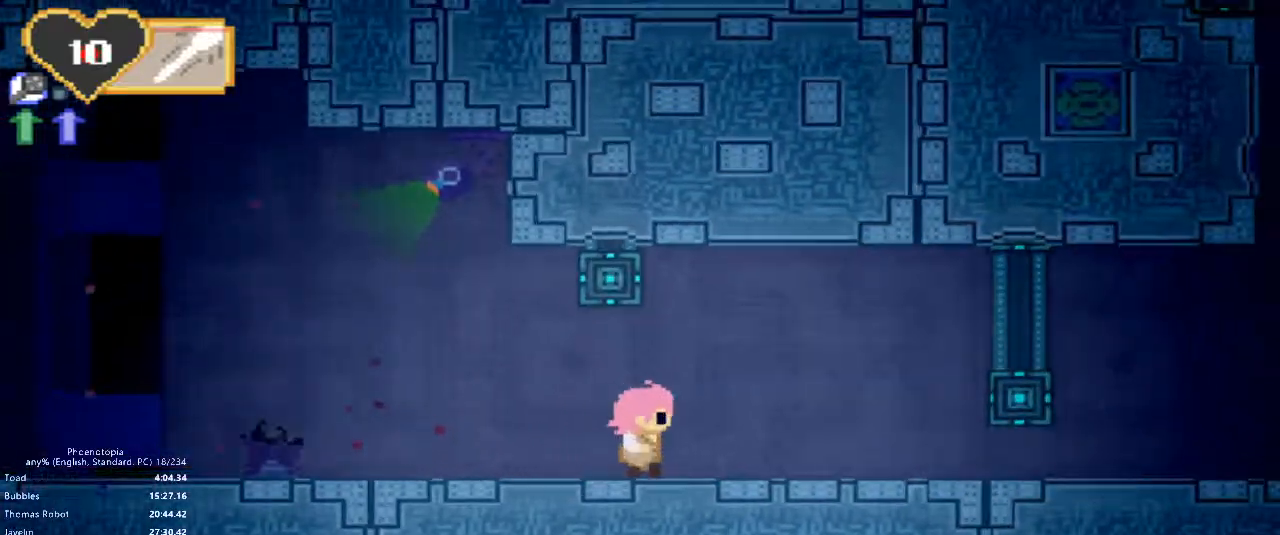
{"keys": ["down", "right", "z"], "events": [[467, "down", "down"], [500, "z", "down"]]}
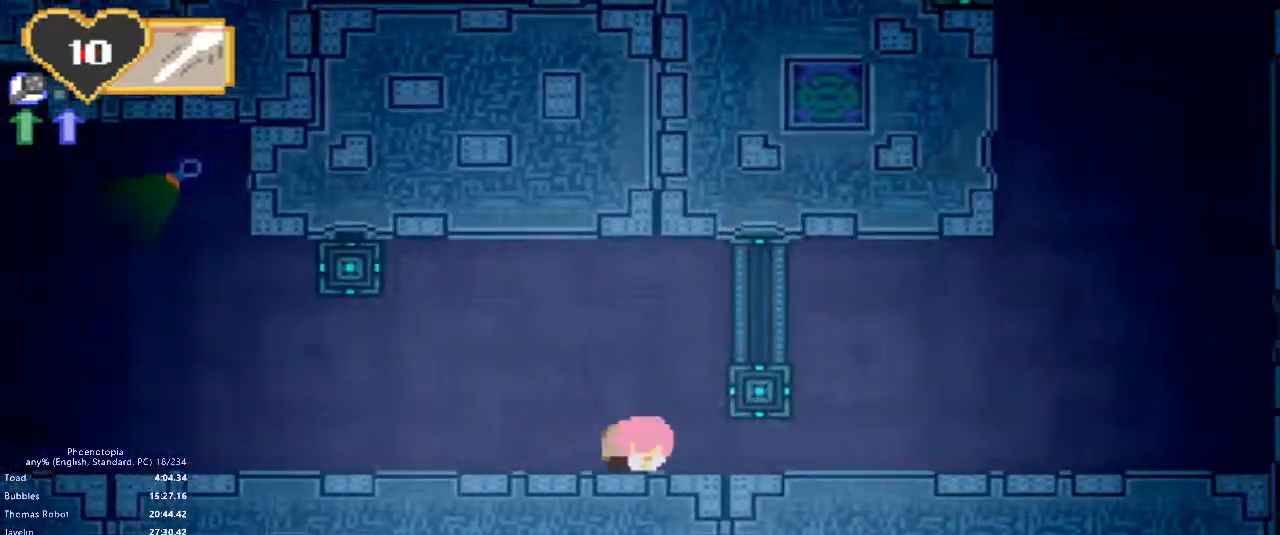
{"keys": ["right"], "events": [[133, "z", "up"], [167, "down", "up"], [250, "3", "down"], [350, "3", "up"]]}
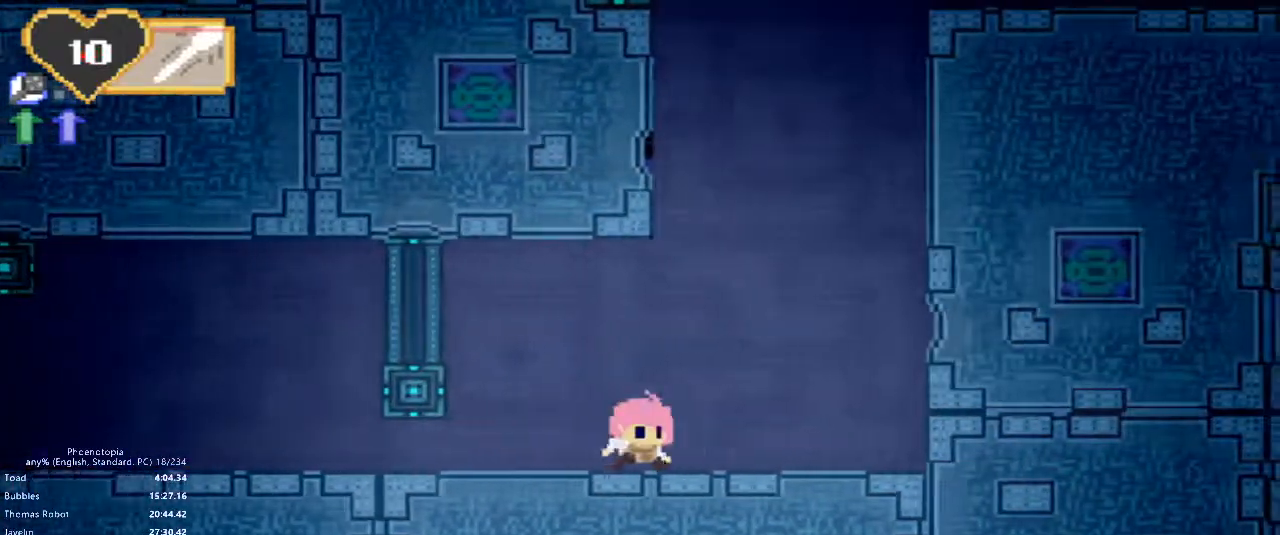
{"keys": ["c", "right", "z"], "events": [[400, "z", "down"], [500, "c", "down"]]}
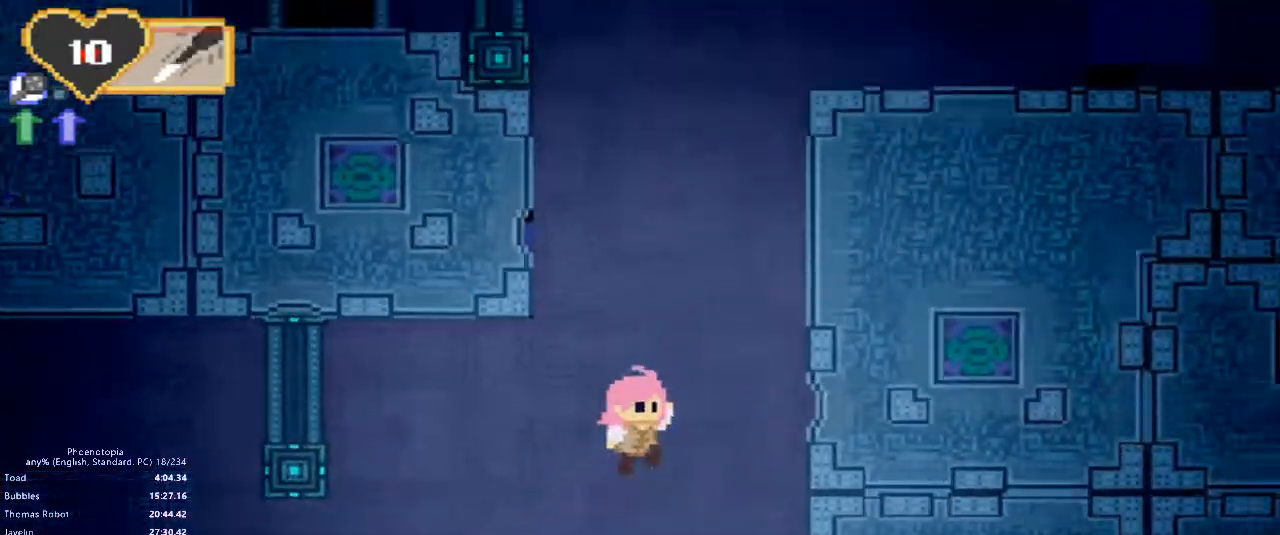
{"keys": ["right"], "events": [[17, "z", "up"], [83, "c", "up"]]}
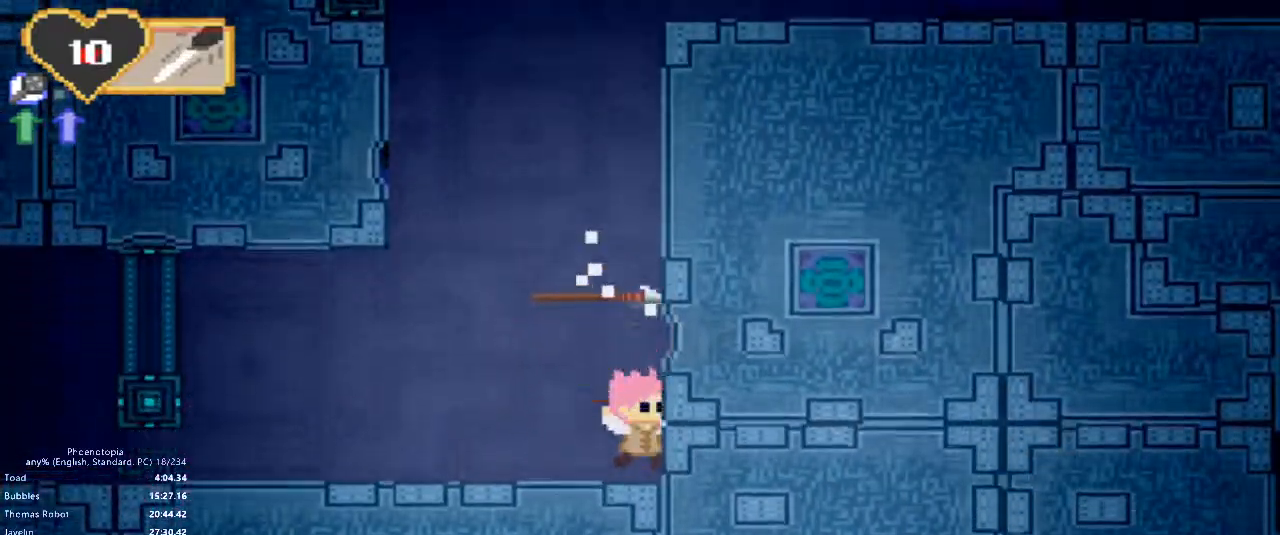
{"keys": ["right", "z"], "events": [[83, "z", "down"], [283, "z", "up"], [350, "z", "down"]]}
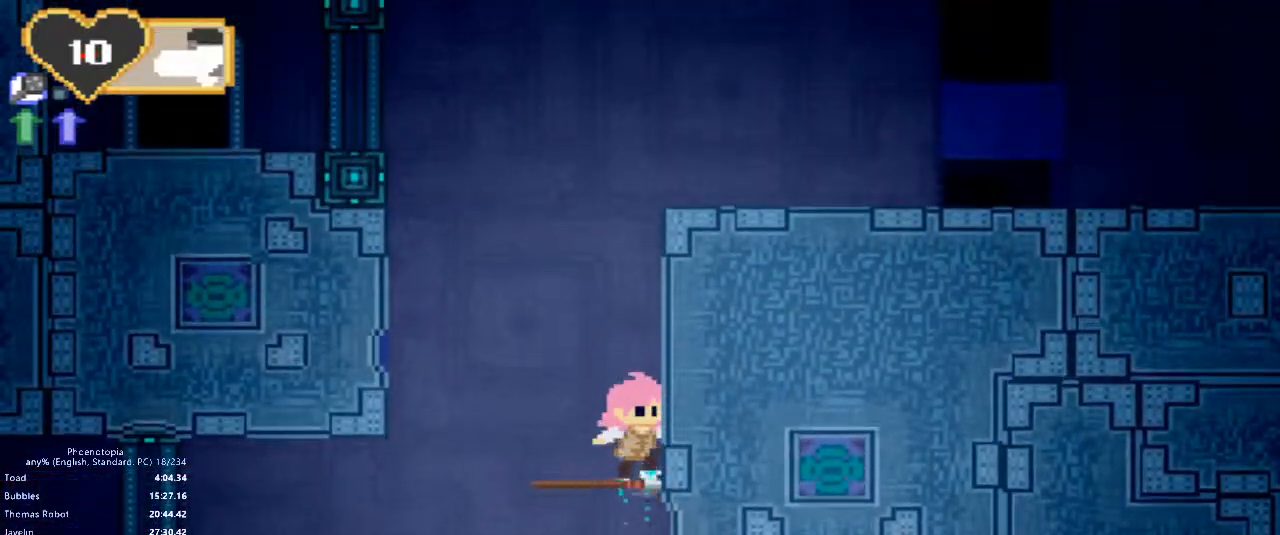
{"keys": [], "events": [[133, "z", "up"], [300, "2", "down"], [417, "right", "up"], [433, "2", "up"]]}
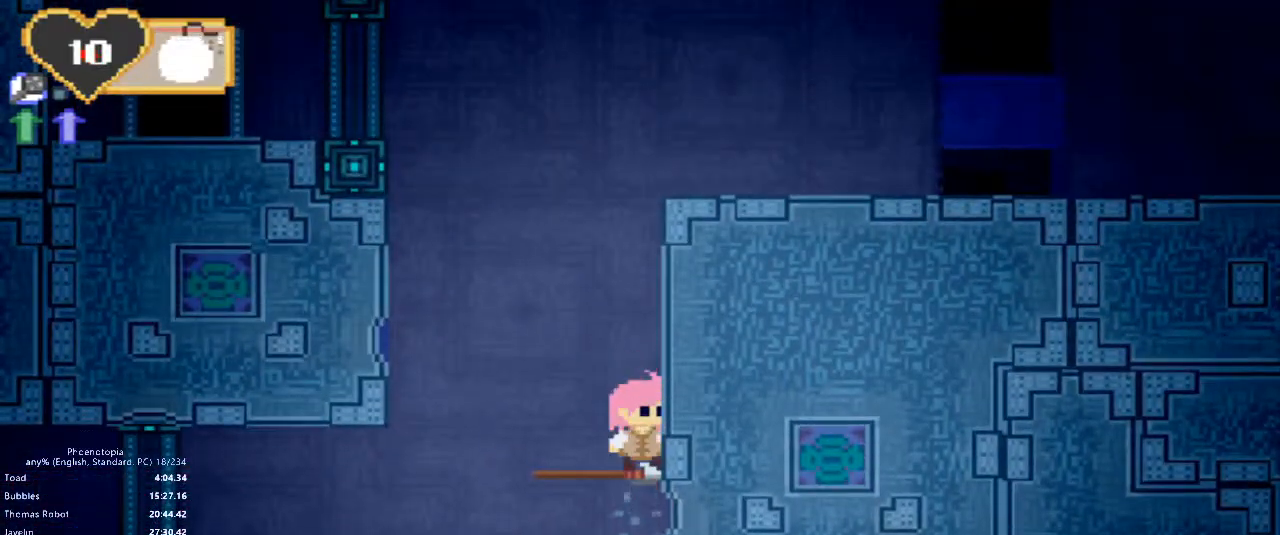
{"keys": [], "events": []}